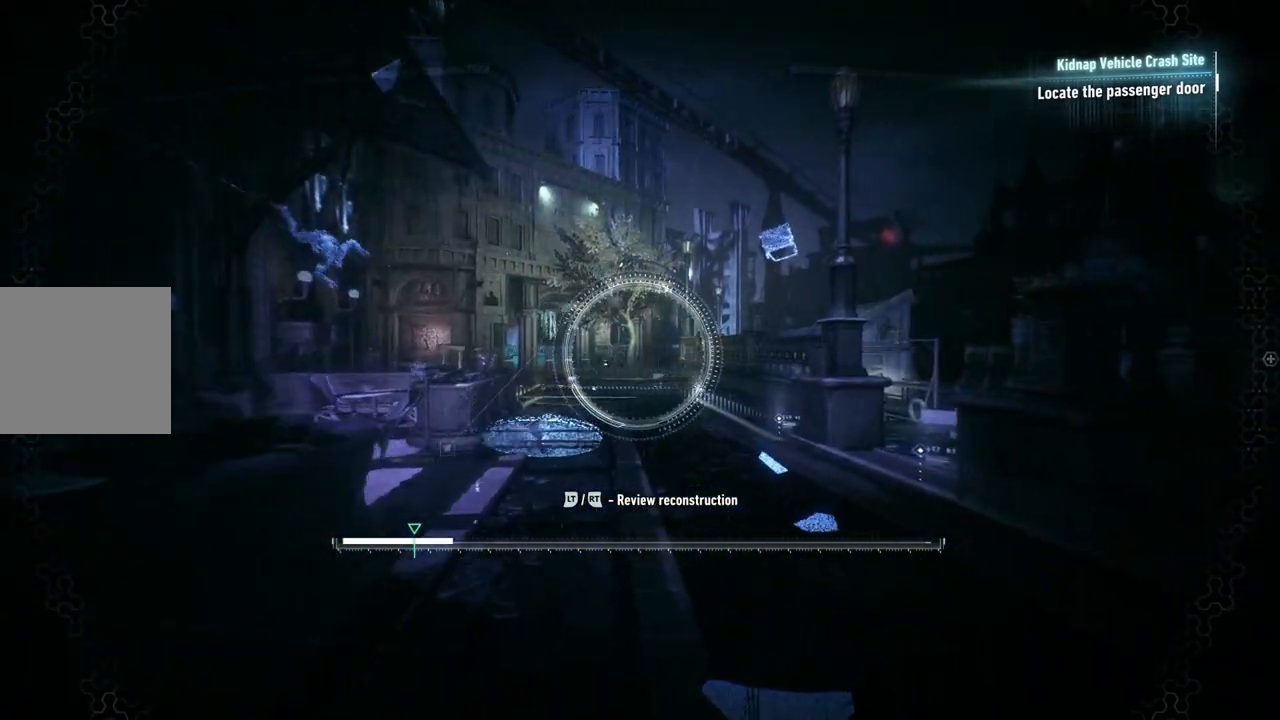
Gameplay with a controller (Xbox layout); each line is a JSON object with the inputs held at the frame after it. "events" lists button and stick changes between this image and that frame as [ms after this image, input, new state], when the widget could be followed in between.
{"buttons": ["R2"], "left_stick": "up-right", "right_stick": "down-right", "events": [[500, "R2", "down"]]}
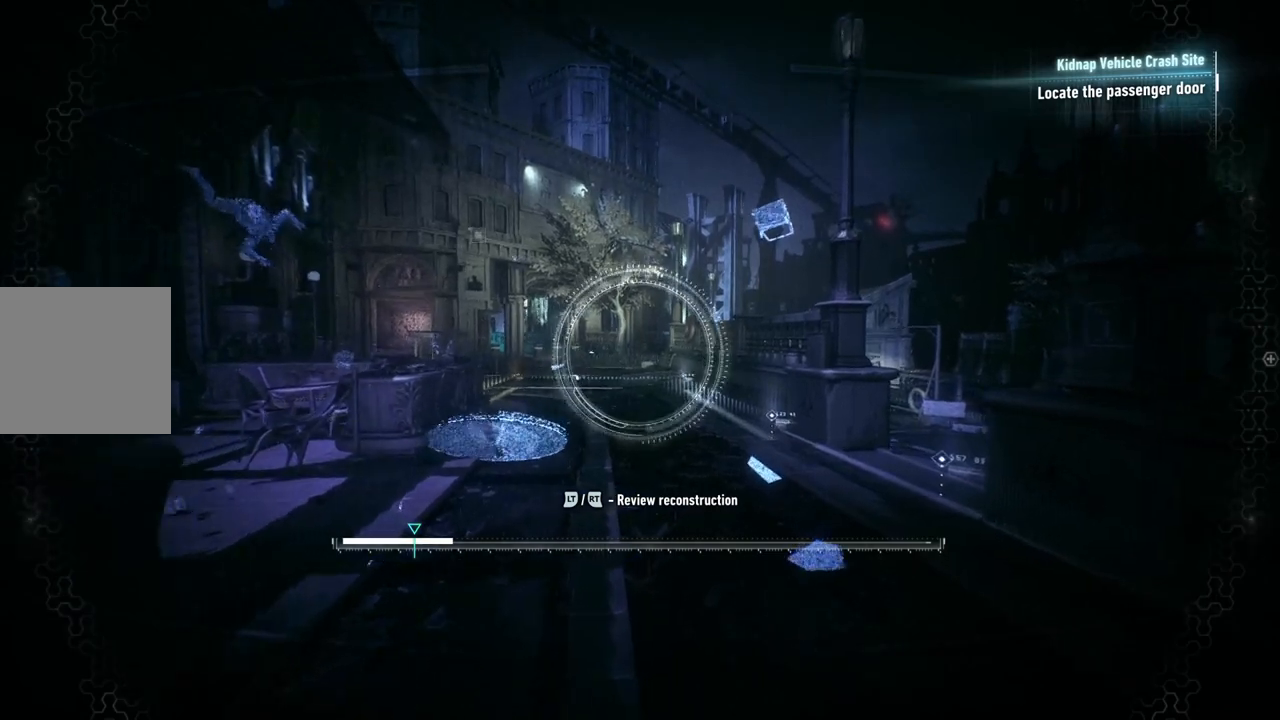
{"buttons": ["R2"], "left_stick": "up-right", "right_stick": "down-right", "events": [[167, "R2", "up"], [450, "R2", "down"]]}
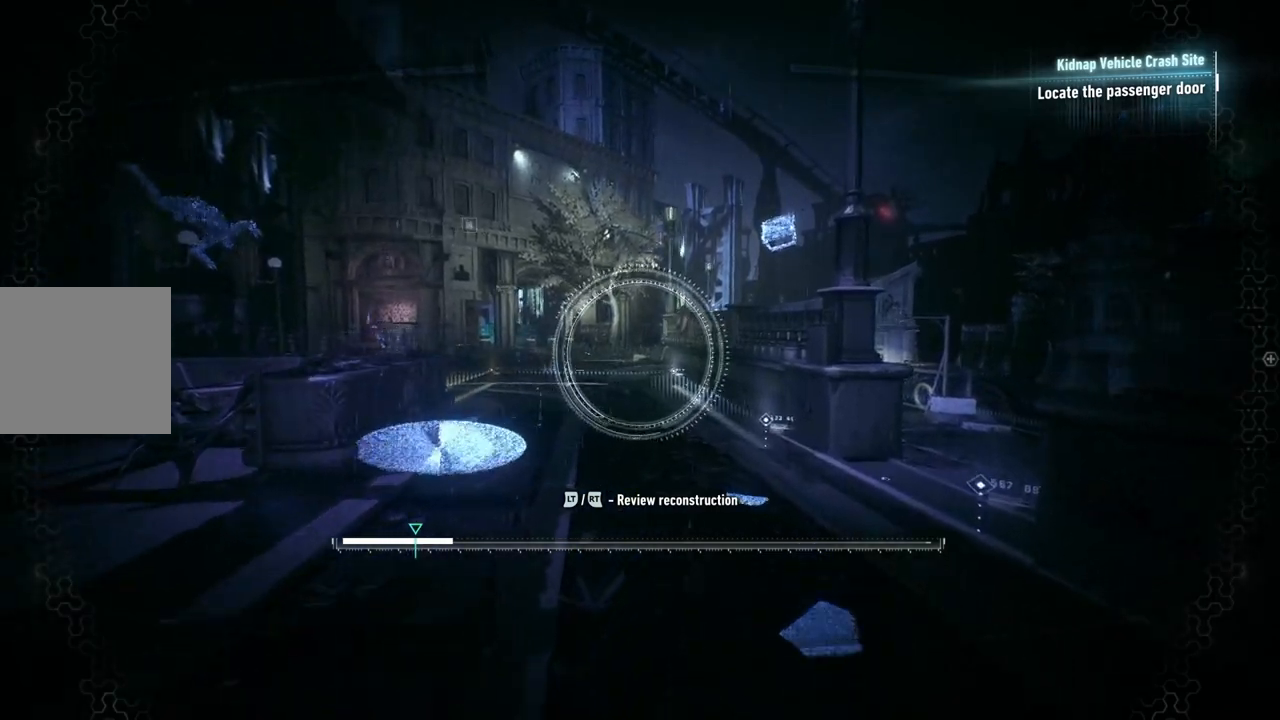
{"buttons": [], "left_stick": "up-right", "right_stick": "down-right", "events": [[383, "R2", "up"]]}
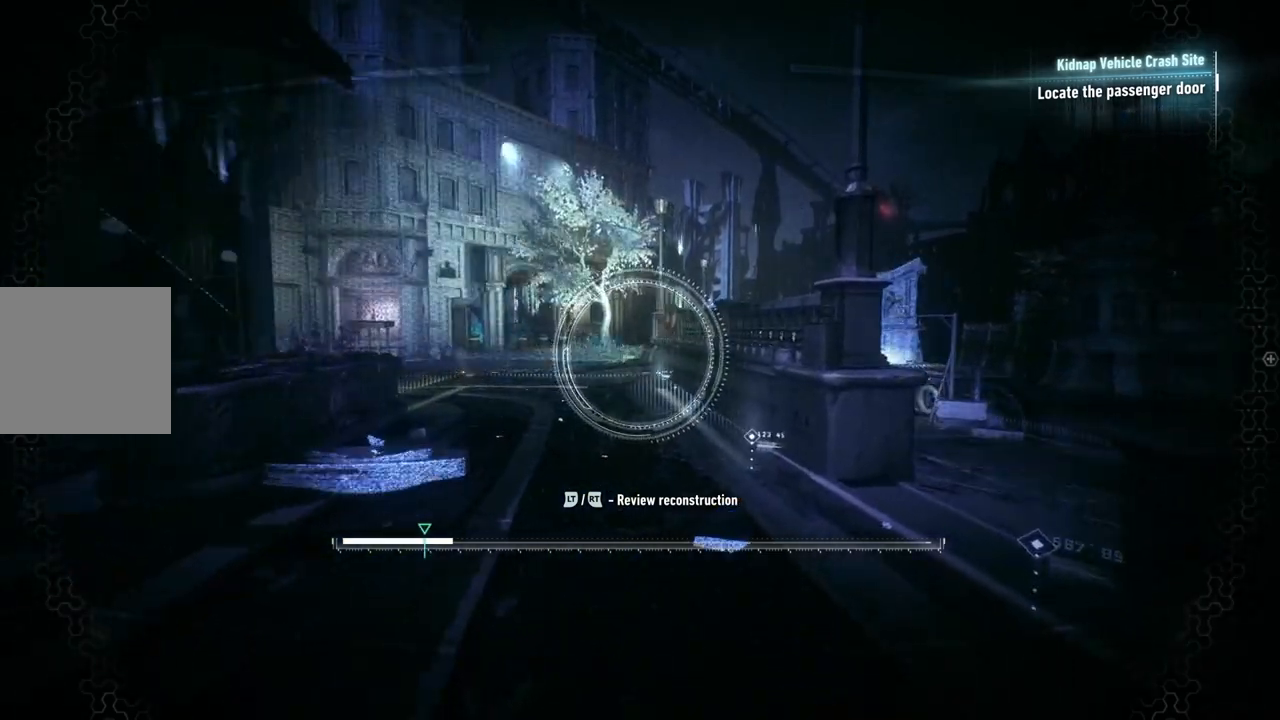
{"buttons": [], "left_stick": "up", "right_stick": "down-right", "events": [[333, "left_stick", "up"]]}
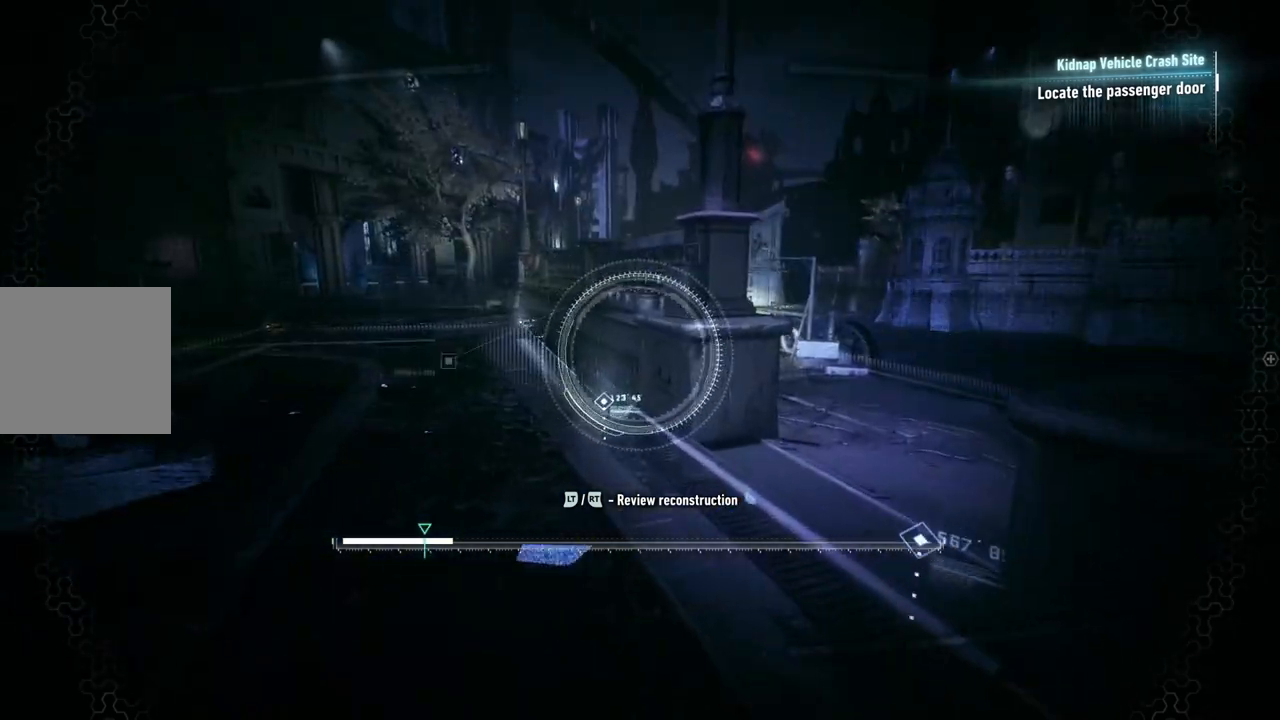
{"buttons": [], "left_stick": "up", "right_stick": "right", "events": [[33, "L3", "down"], [267, "right_stick", "right"], [433, "L3", "up"]]}
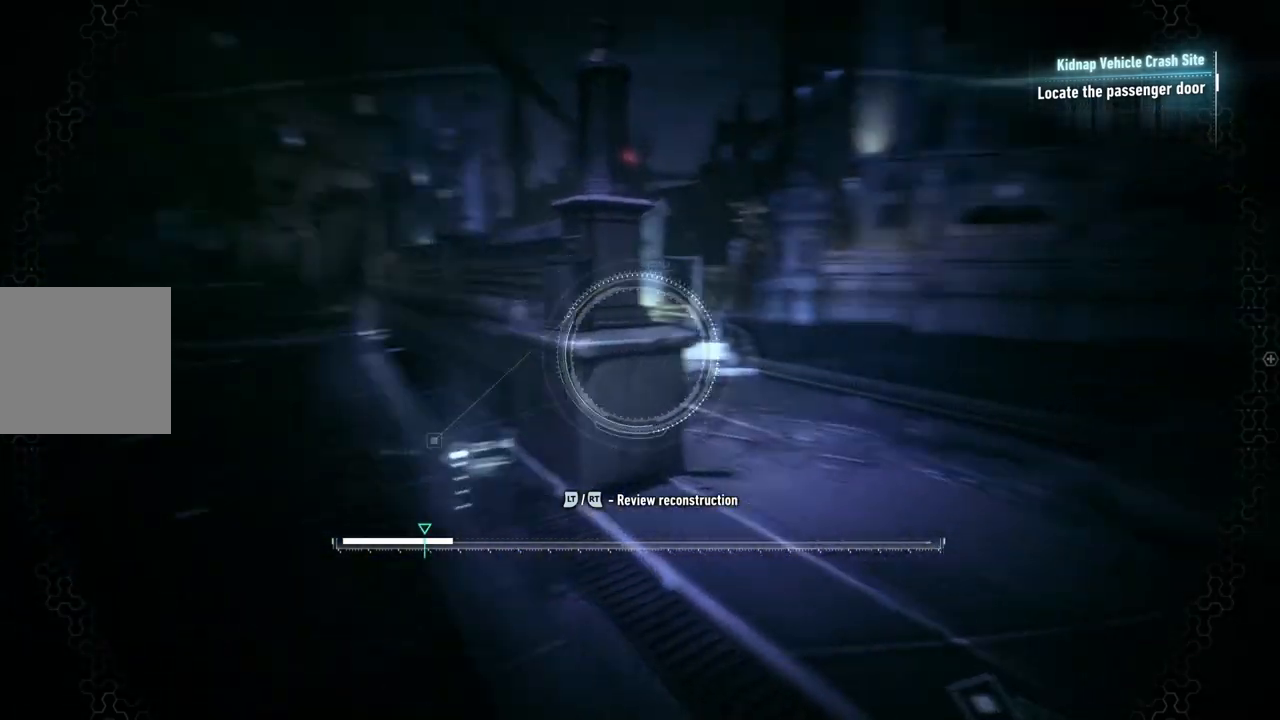
{"buttons": ["L1"], "left_stick": "up", "right_stick": "center", "events": [[67, "right_stick", "center"], [467, "L1", "down"]]}
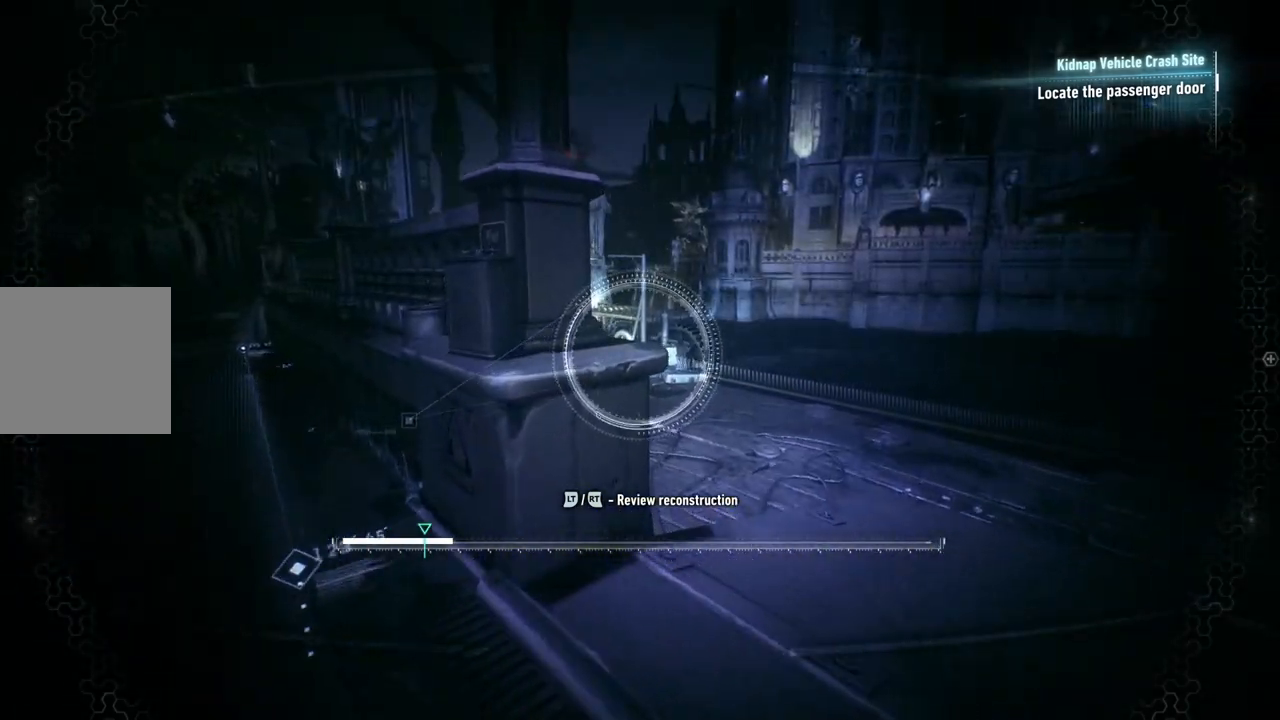
{"buttons": [], "left_stick": "up-right", "right_stick": "center", "events": [[383, "L1", "up"], [400, "left_stick", "up-right"]]}
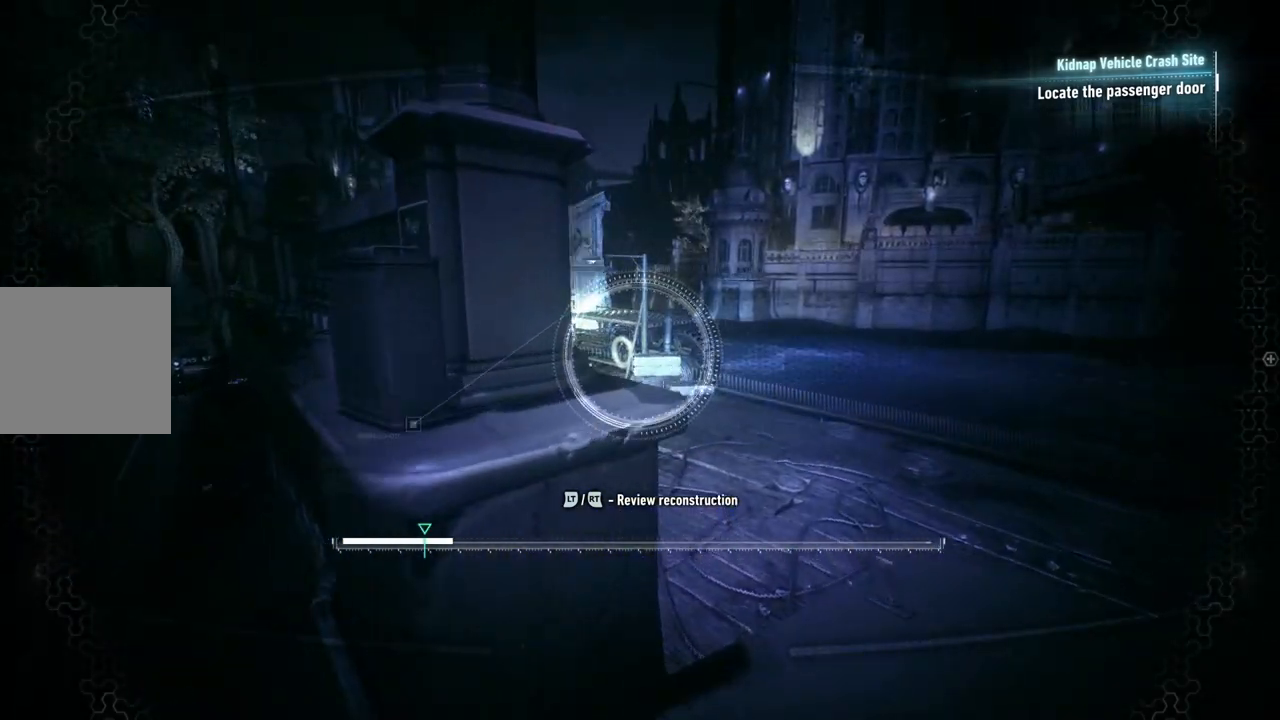
{"buttons": ["L2"], "left_stick": "up-right", "right_stick": "center", "events": [[133, "L2", "down"]]}
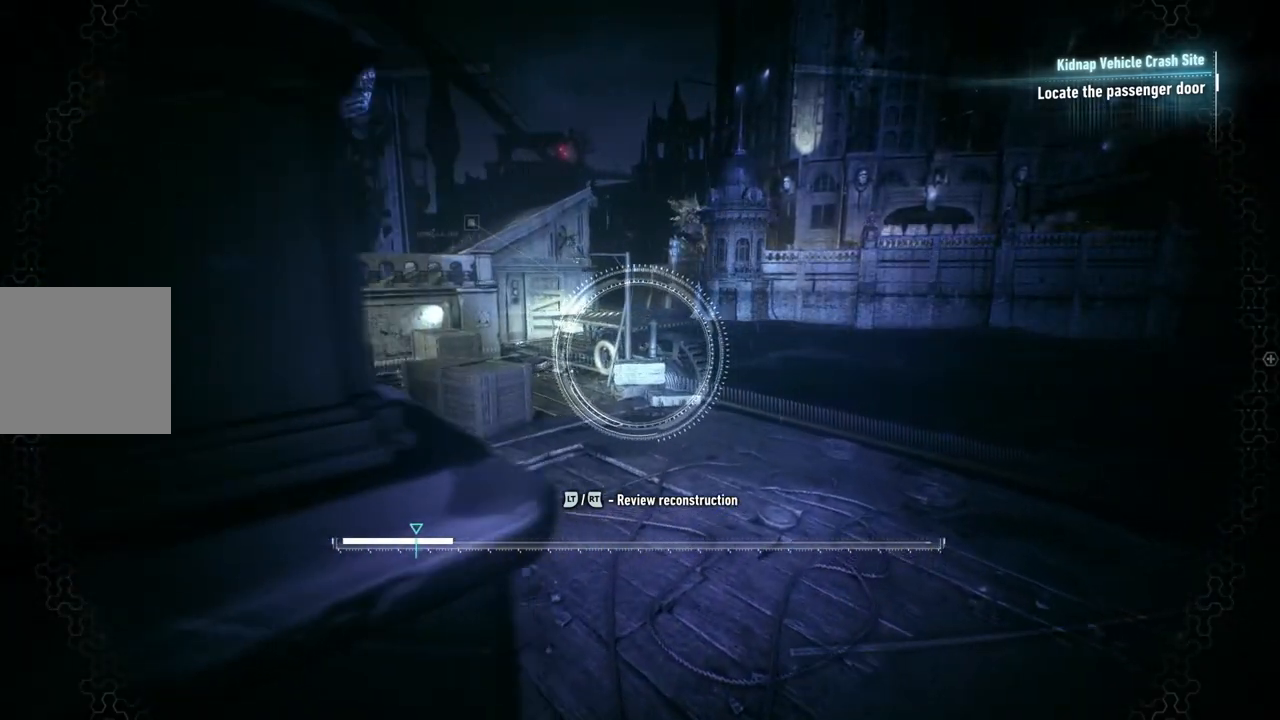
{"buttons": ["L2"], "left_stick": "up-right", "right_stick": "center", "events": []}
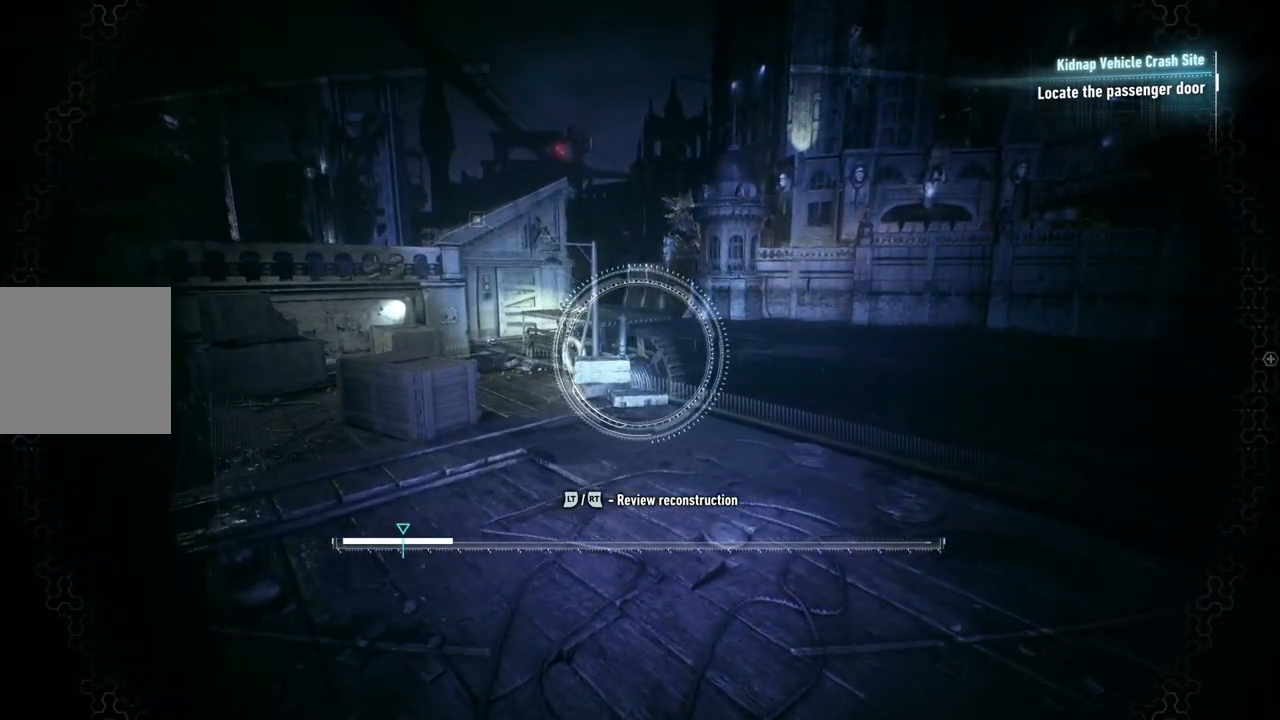
{"buttons": ["R2"], "left_stick": "up", "right_stick": "left", "events": [[133, "L2", "up"], [367, "R2", "down"], [383, "right_stick", "left"], [417, "left_stick", "up"]]}
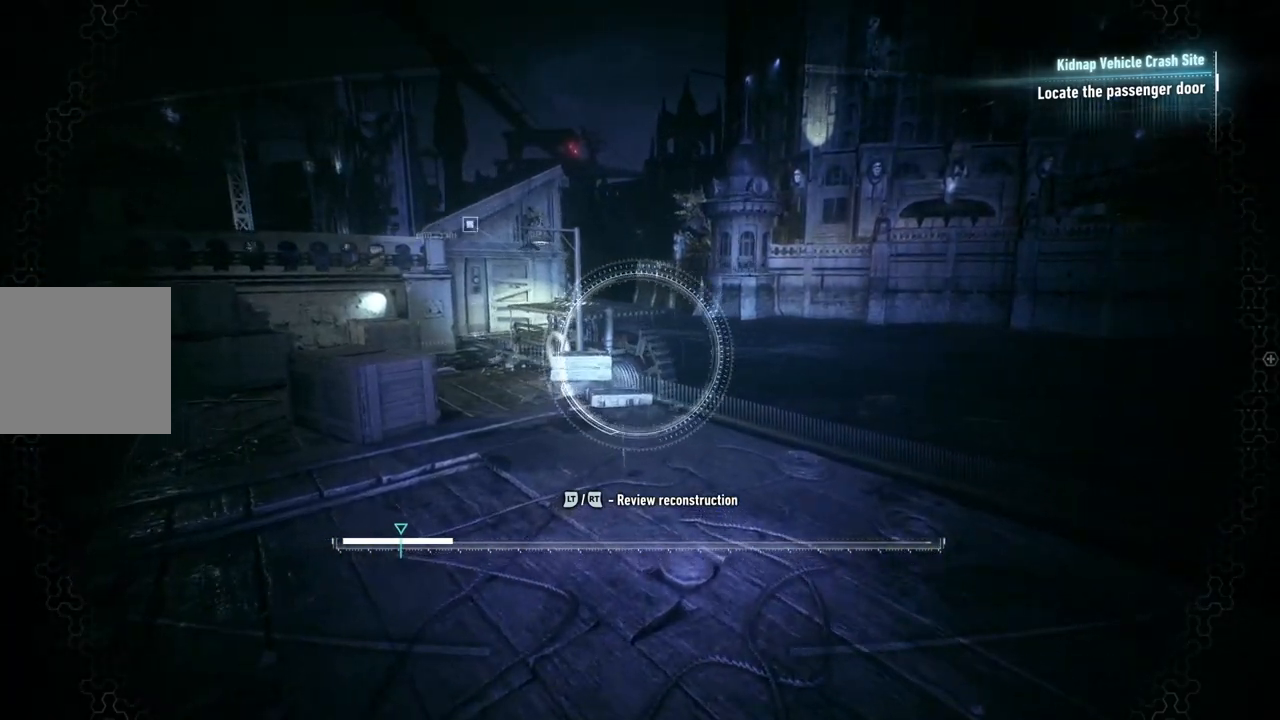
{"buttons": ["R2"], "left_stick": "up", "right_stick": "left", "events": []}
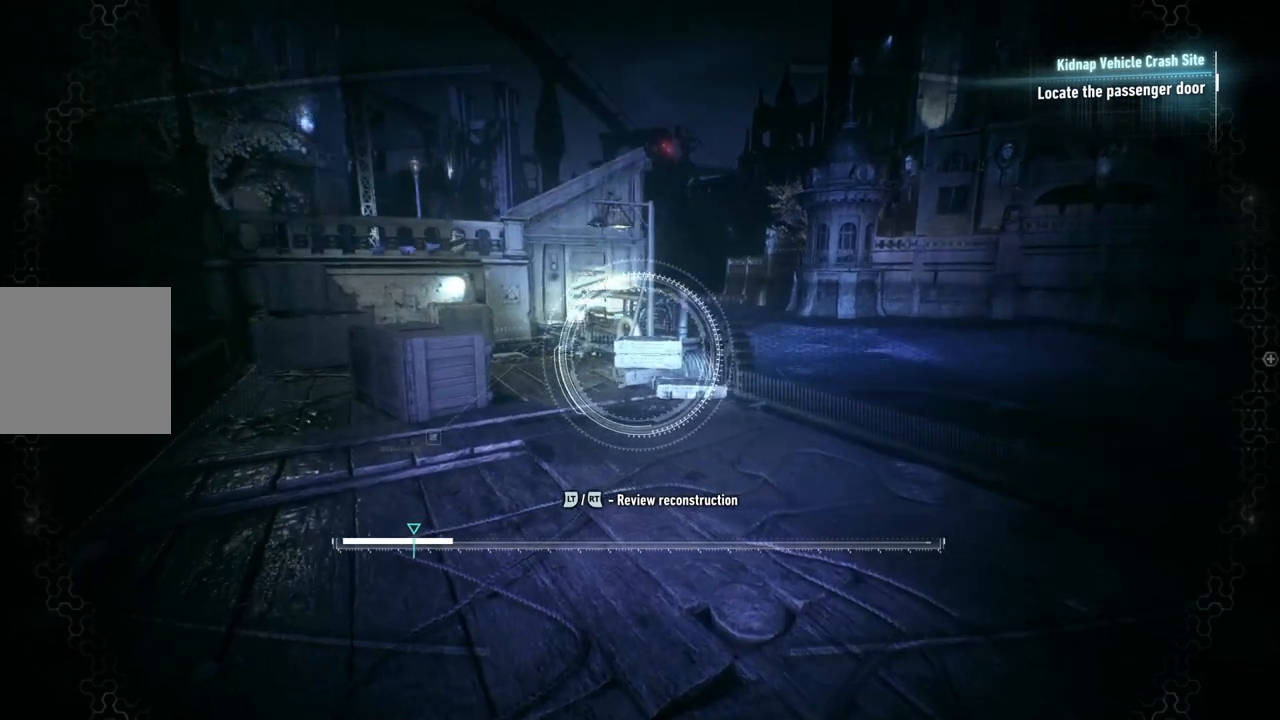
{"buttons": ["L3"], "left_stick": "up", "right_stick": "center", "events": [[250, "L3", "down"], [383, "right_stick", "center"], [500, "R2", "up"]]}
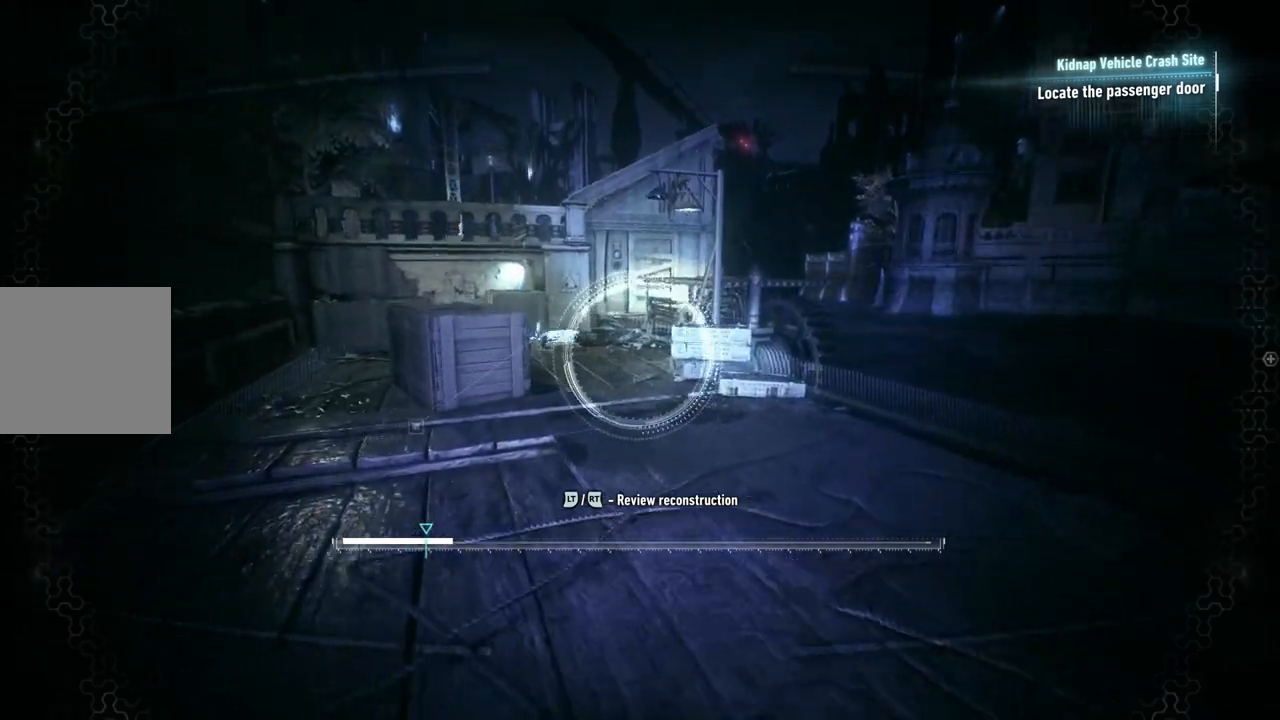
{"buttons": [], "left_stick": "up", "right_stick": "center", "events": [[400, "L3", "up"]]}
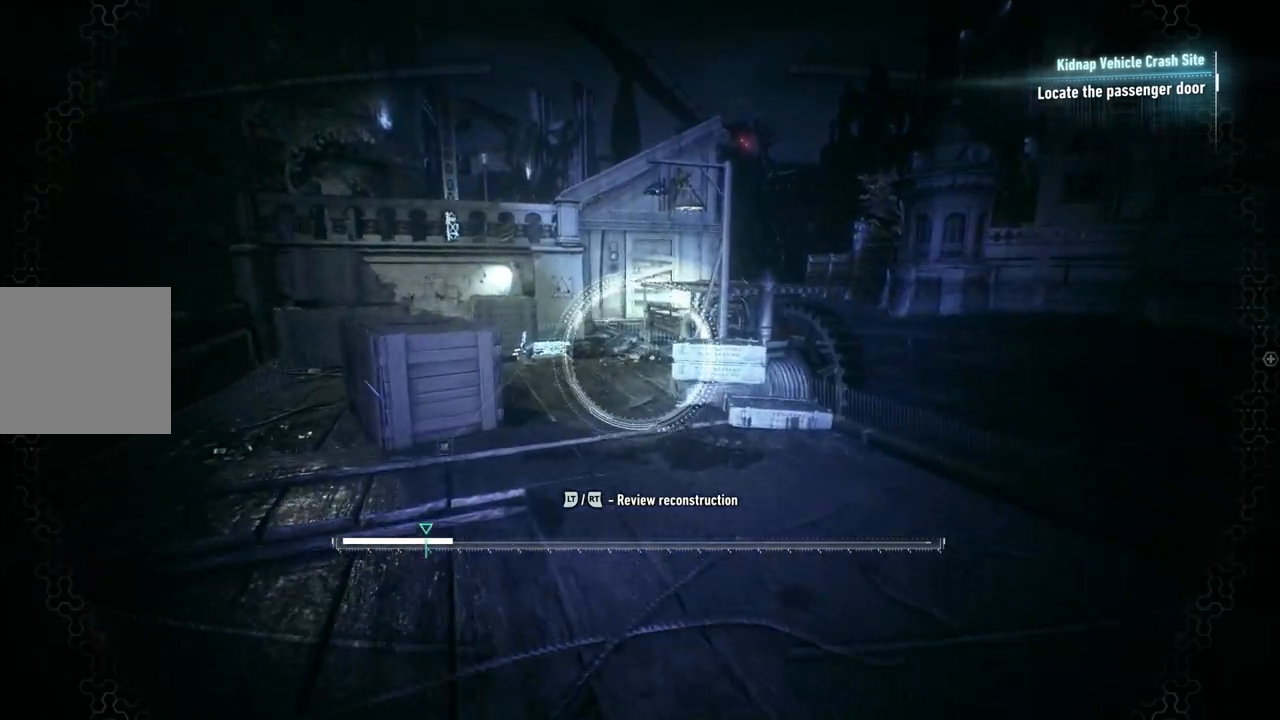
{"buttons": ["A"], "left_stick": "up", "right_stick": "center", "events": [[300, "A", "down"]]}
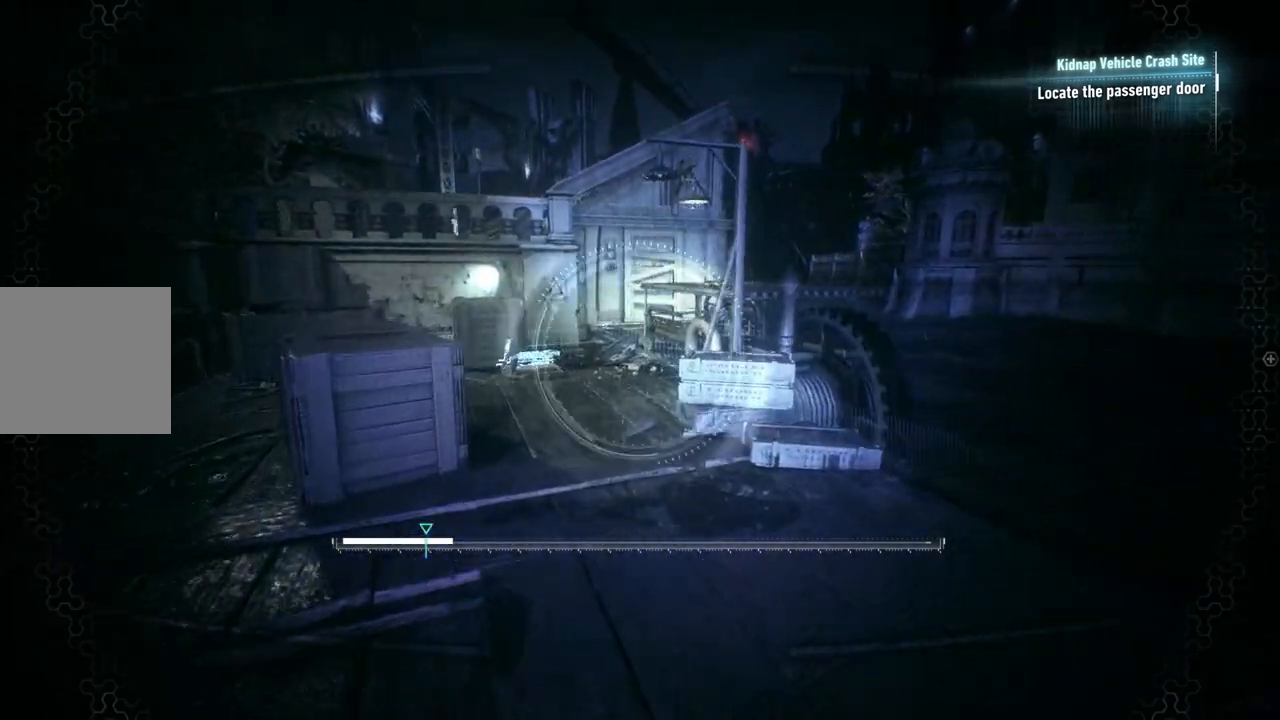
{"buttons": ["A"], "left_stick": "up", "right_stick": "center", "events": []}
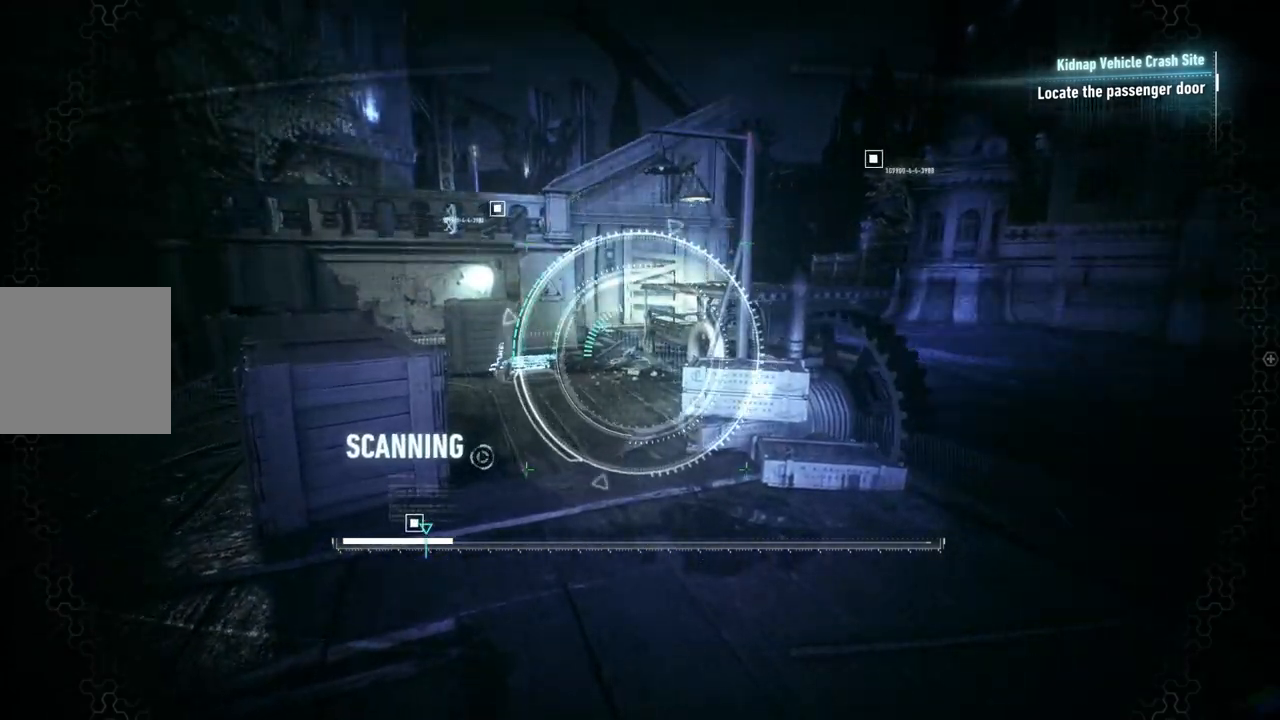
{"buttons": [], "left_stick": "up", "right_stick": "center", "events": [[33, "A", "up"], [300, "right_stick", "left"], [433, "right_stick", "center"]]}
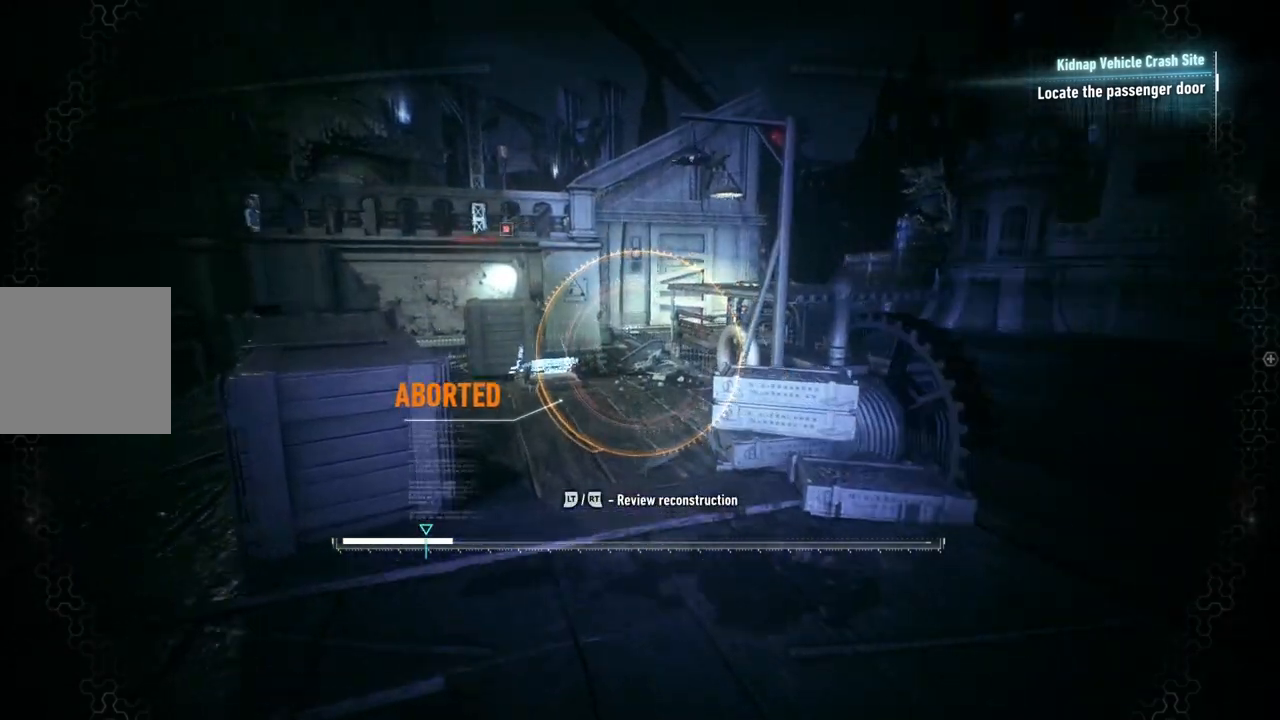
{"buttons": ["A"], "left_stick": "up", "right_stick": "center", "events": [[200, "right_stick", "left"], [250, "right_stick", "down-left"], [367, "right_stick", "center"], [467, "A", "down"]]}
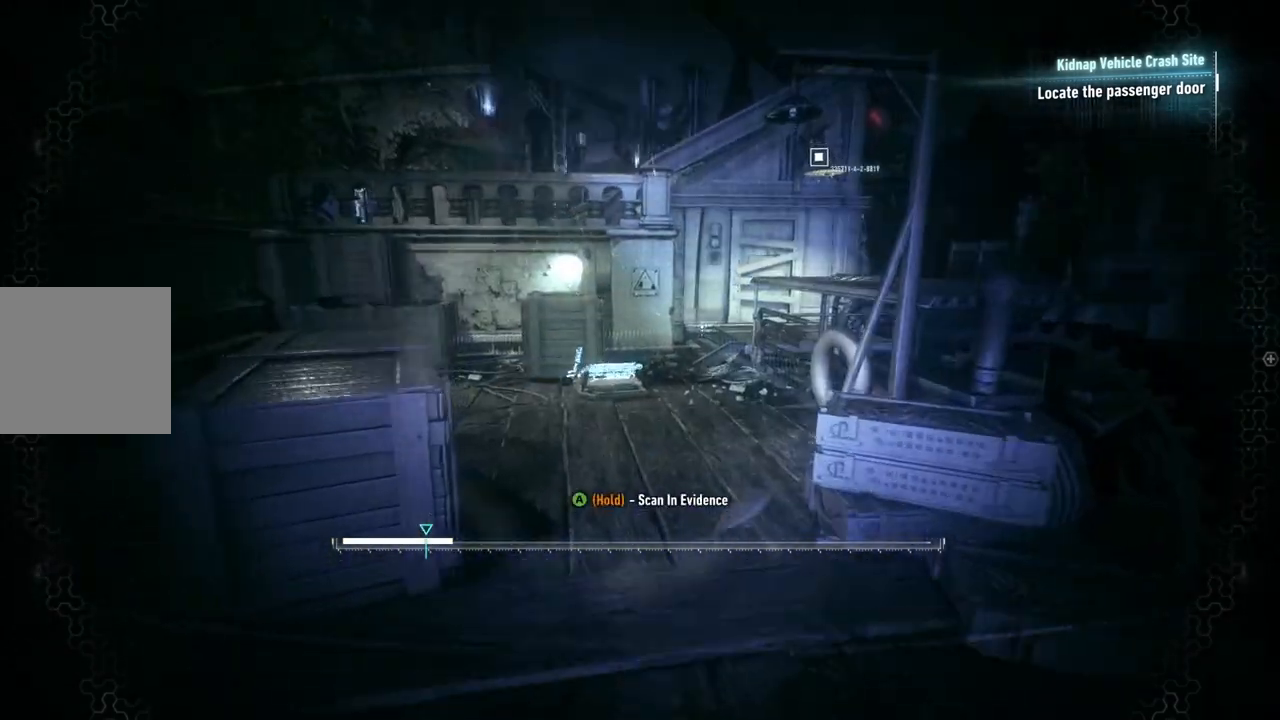
{"buttons": ["A"], "left_stick": "up", "right_stick": "center", "events": []}
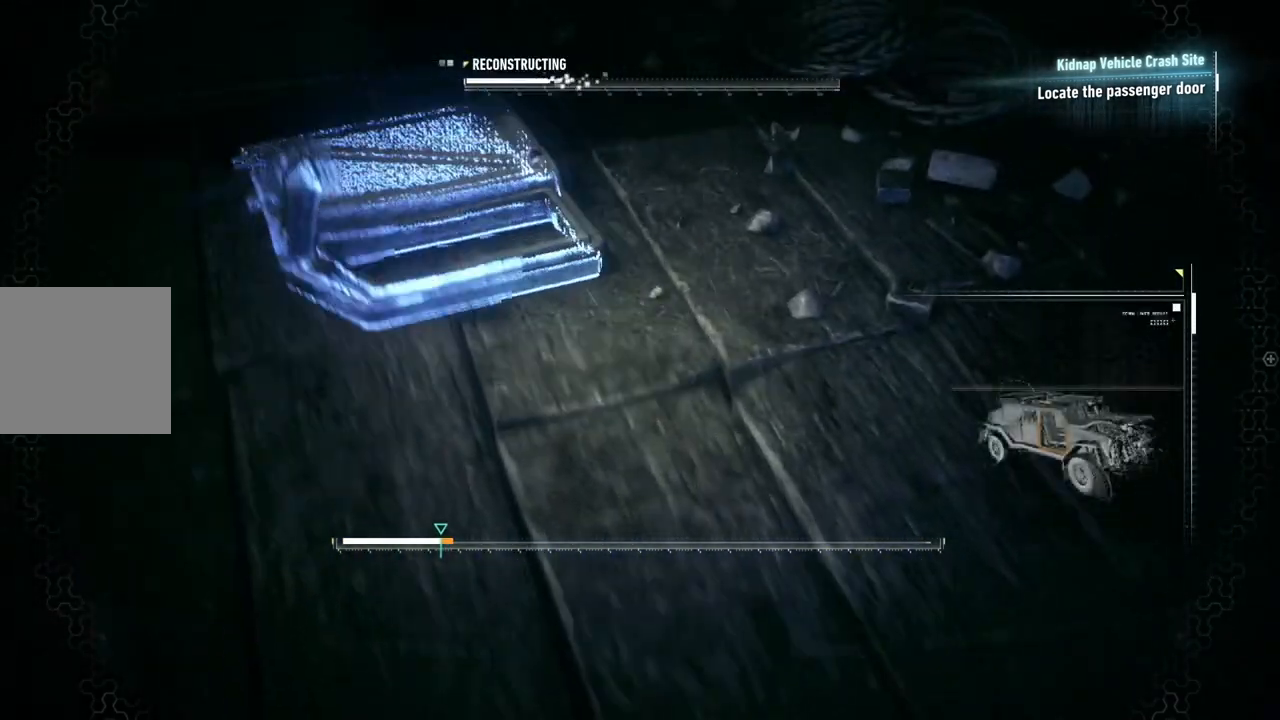
{"buttons": ["A"], "left_stick": "center", "right_stick": "center", "events": [[300, "left_stick", "center"]]}
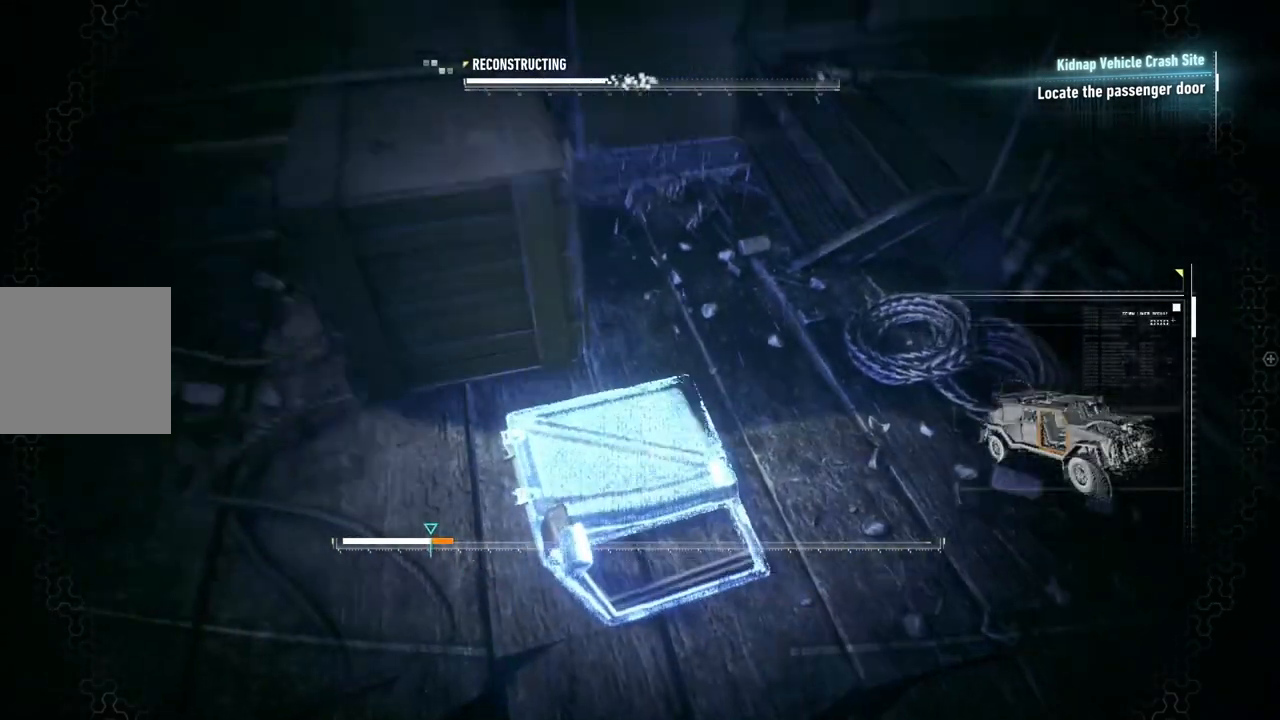
{"buttons": ["A"], "left_stick": "center", "right_stick": "center", "events": []}
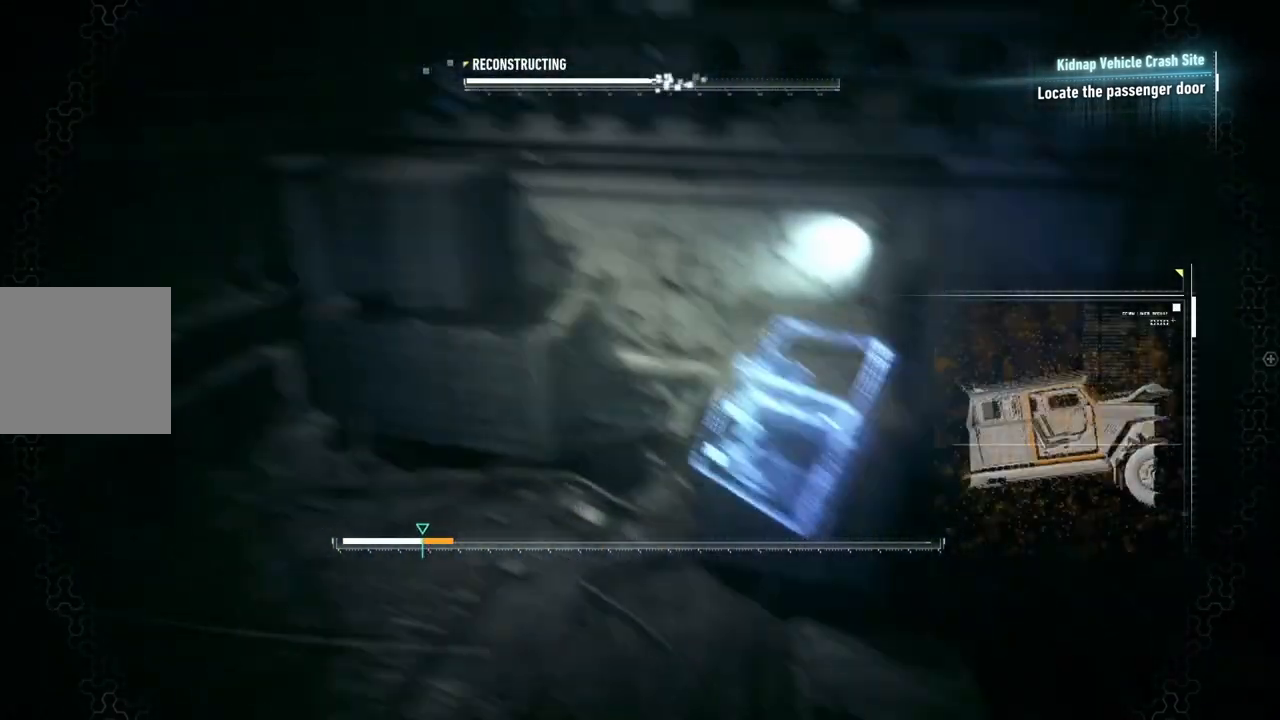
{"buttons": ["A"], "left_stick": "center", "right_stick": "center", "events": []}
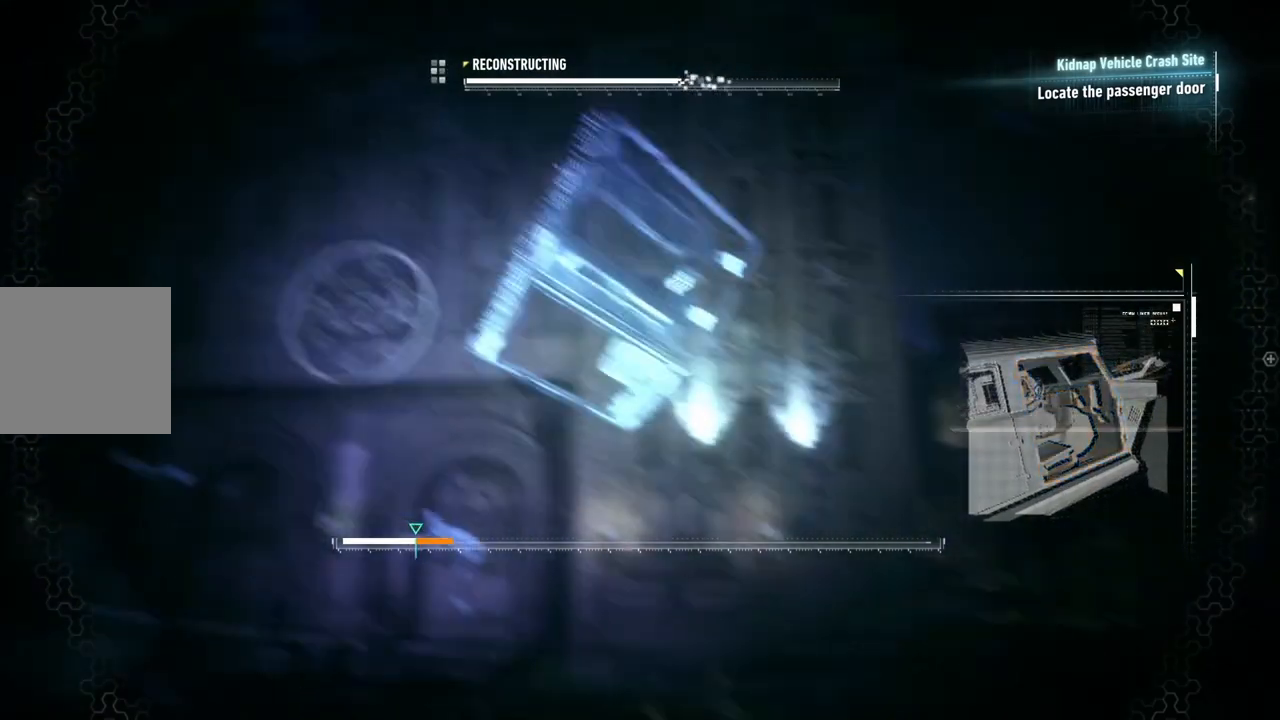
{"buttons": ["A"], "left_stick": "center", "right_stick": "center", "events": []}
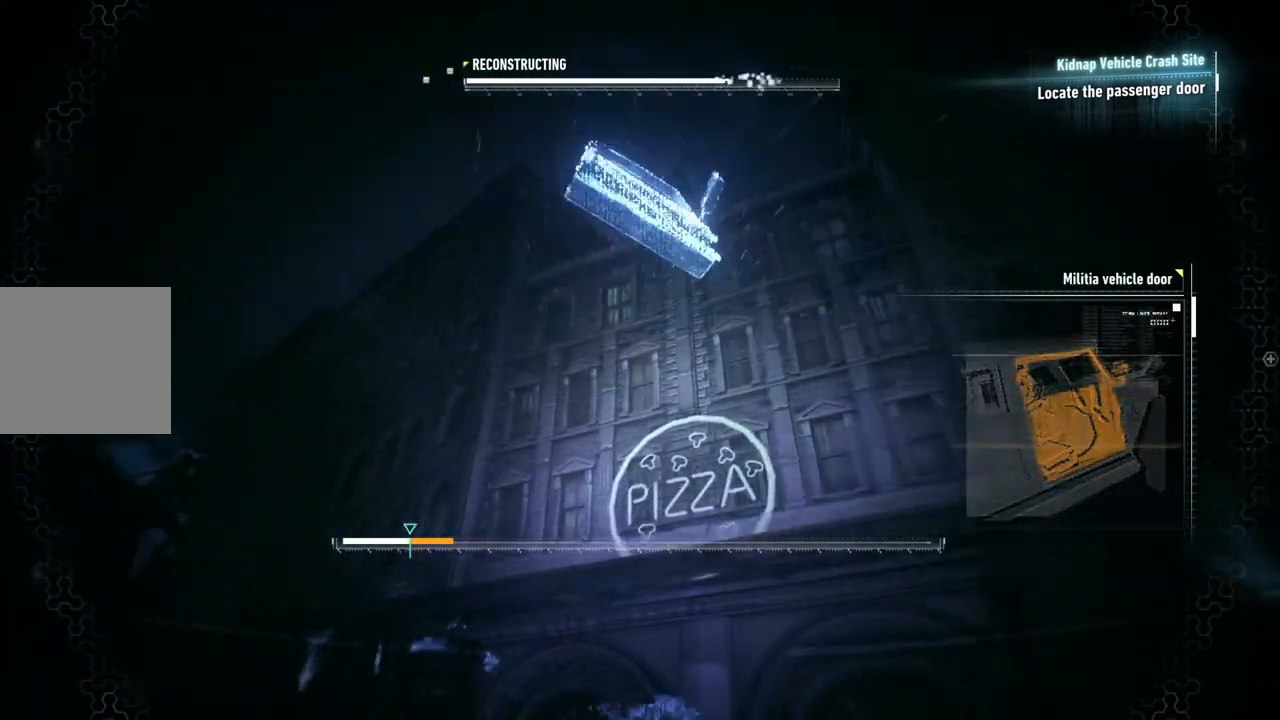
{"buttons": ["A"], "left_stick": "center", "right_stick": "center", "events": []}
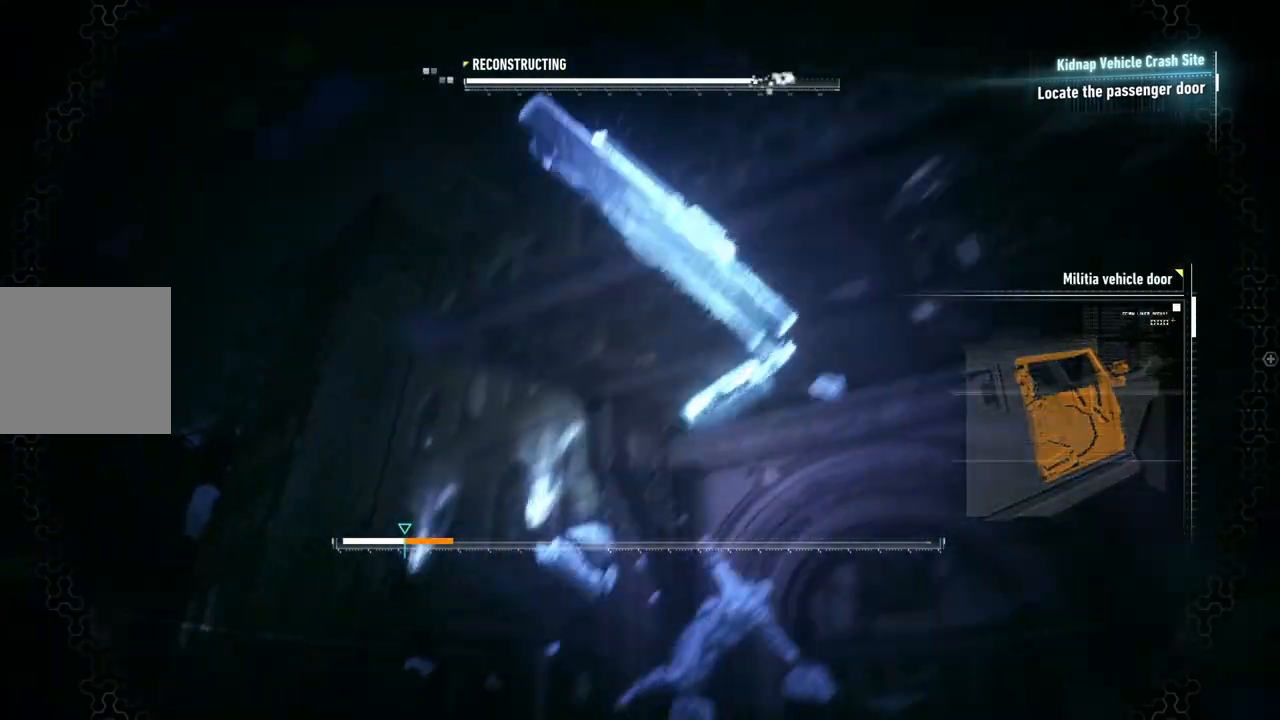
{"buttons": ["A"], "left_stick": "center", "right_stick": "center", "events": []}
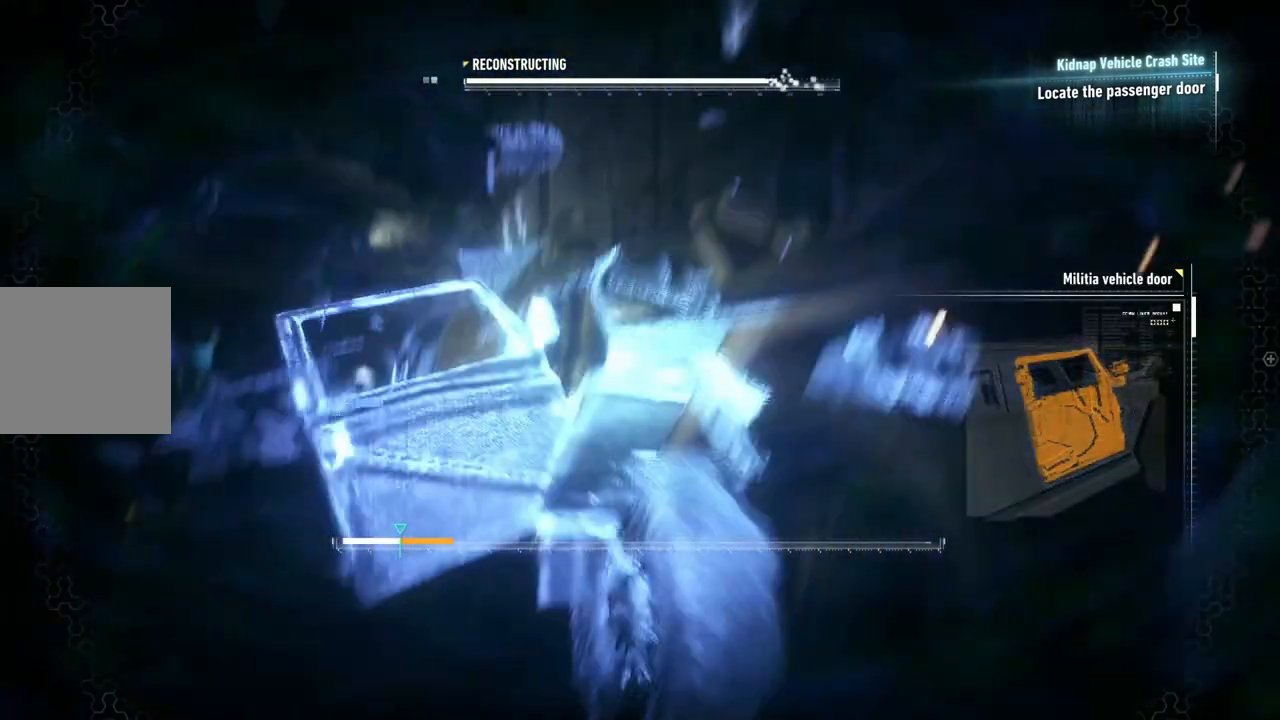
{"buttons": ["A"], "left_stick": "center", "right_stick": "center", "events": []}
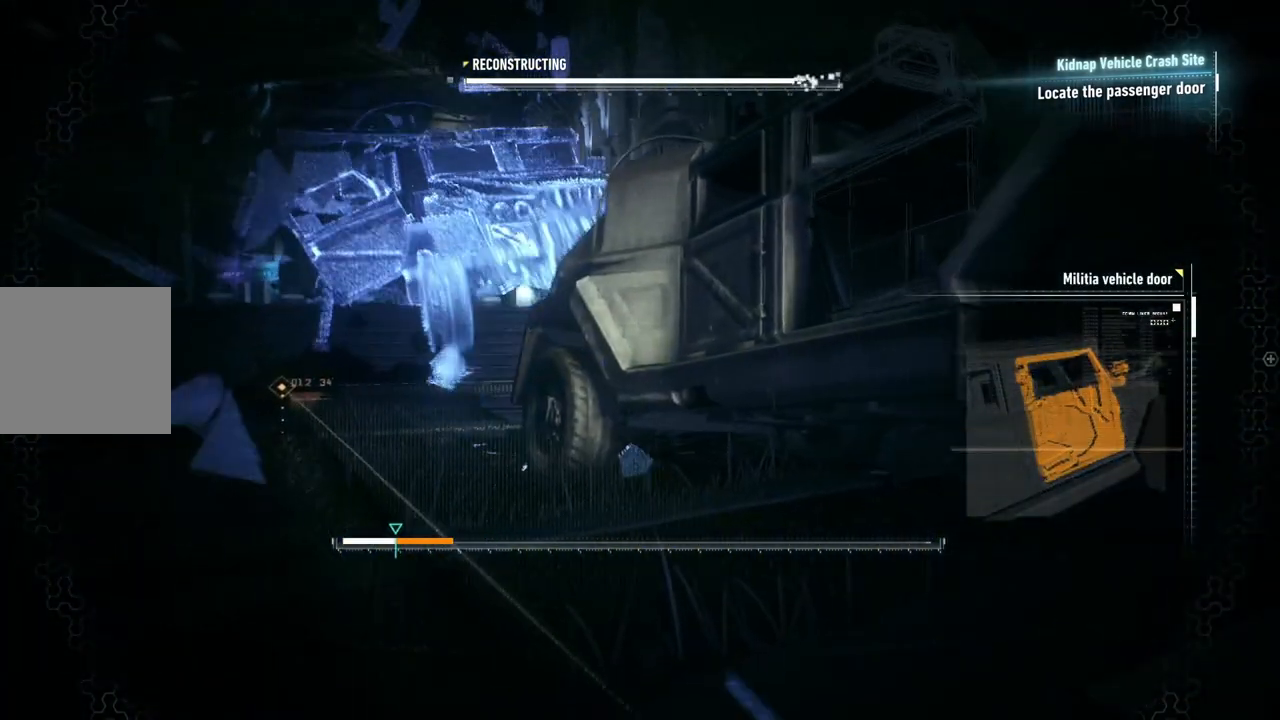
{"buttons": ["A"], "left_stick": "center", "right_stick": "center", "events": []}